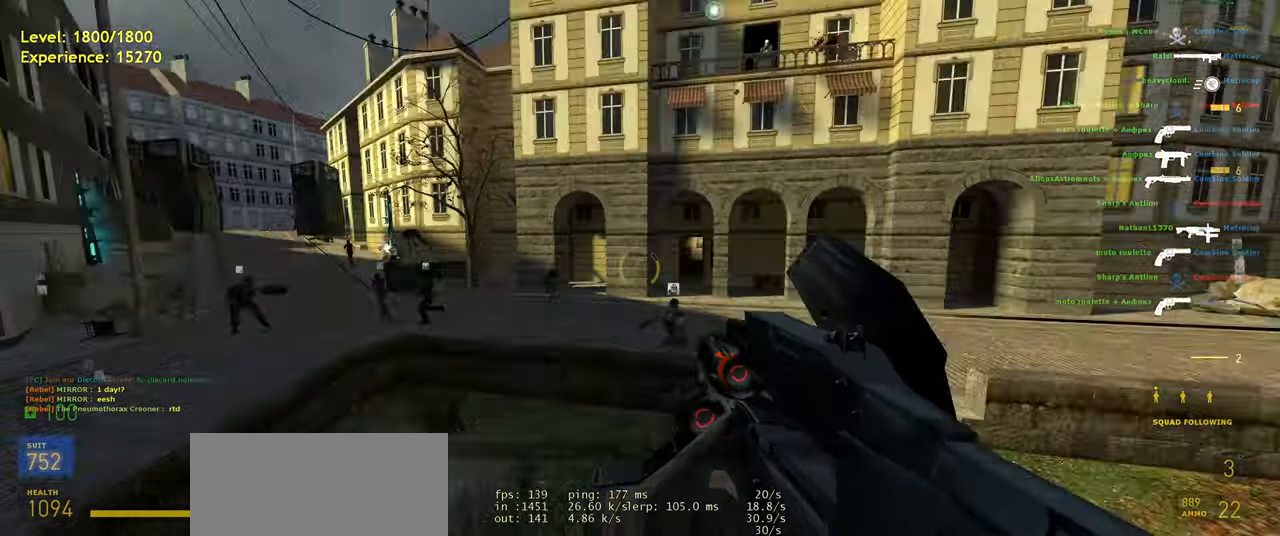
Gameplay with keyboard and mouse; each line is a JSON object with the keys and mouse buttons held at the frame after it. "events" lists presses ("down") and releases ("up") of "a", "ctrl", "d", "e", "f", "q", "r", "s", "shift", "space", "tab", "w", "mouse_left", "mouse_wheel", "mouse_right", "mouse_mb4" and "mouse_mb5" between this image and that frame as [ms after this image, input, new state], when the widget could be followed in between. "mouse_left", "mouse_wheel", "mouse_right", "mouse_mb4", "mouse_mb5" = the "left", "wheel", "right", "mb4", "mb5" buttons of the "mouse" list. No other keys are recorded. "wheel" means that the mouse wheel is clicked or scrolled. Mouse movement is not recorded.
{"keys": [], "mouse": [], "events": [[420, "w", "down"], [460, "w", "up"]]}
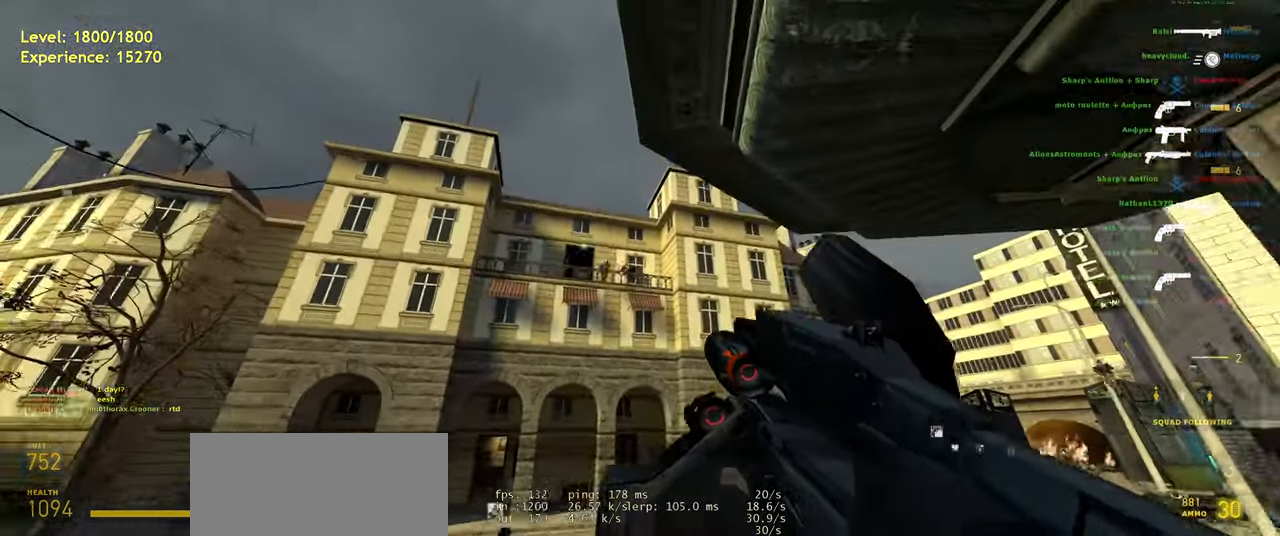
{"keys": [], "mouse": ["left"], "events": [[160, "mouse_left", "down"], [340, "mouse_left", "up"], [480, "mouse_left", "down"]]}
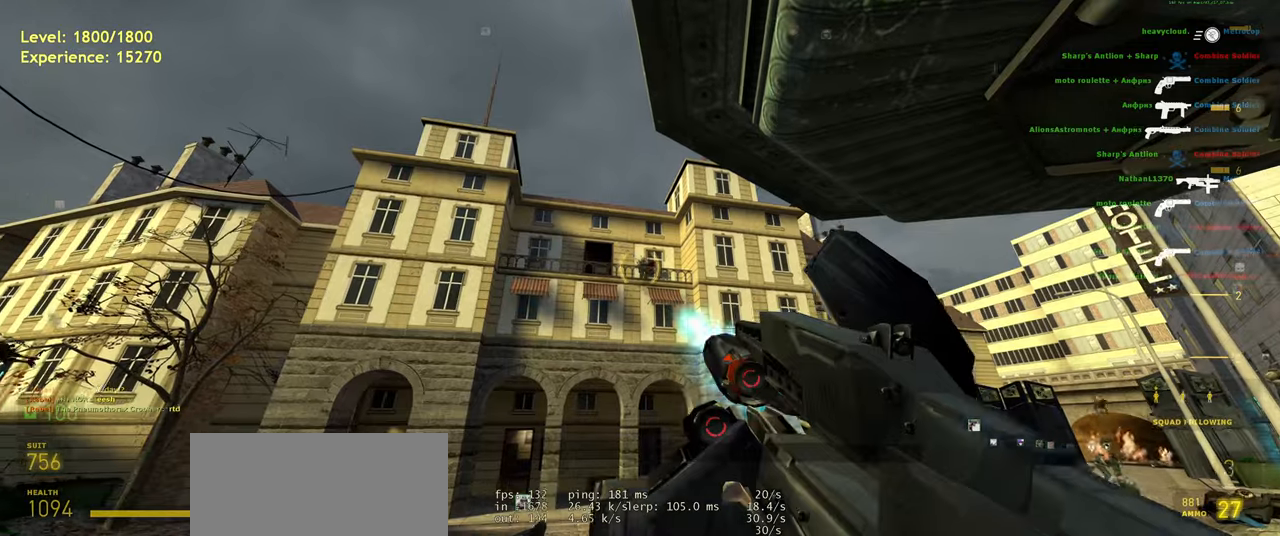
{"keys": [], "mouse": ["left"], "events": []}
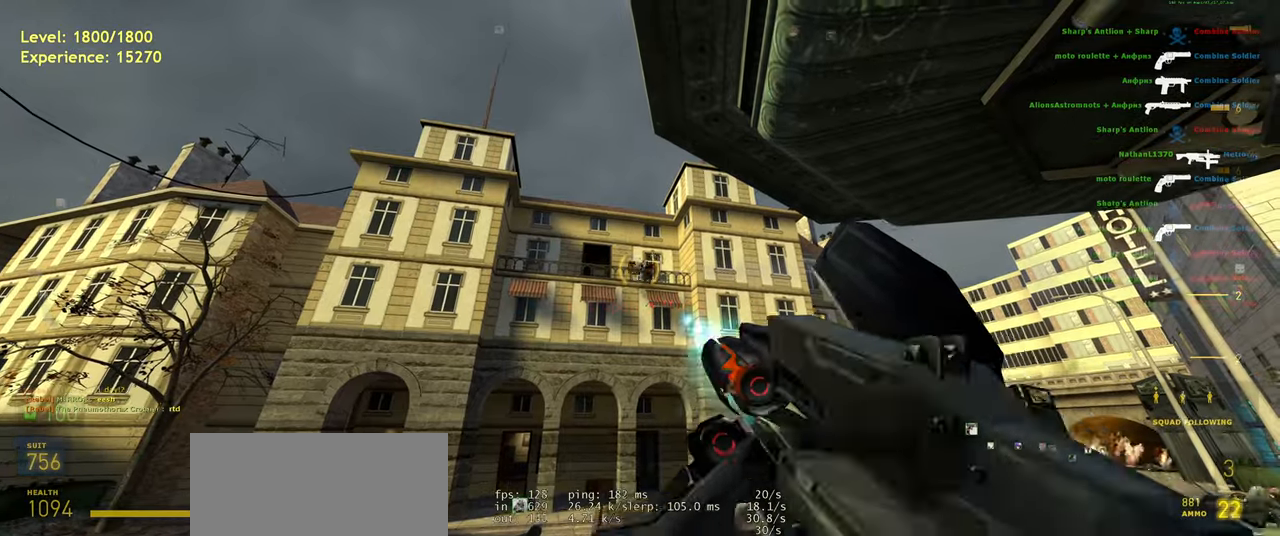
{"keys": [], "mouse": [], "events": [[120, "mouse_left", "up"]]}
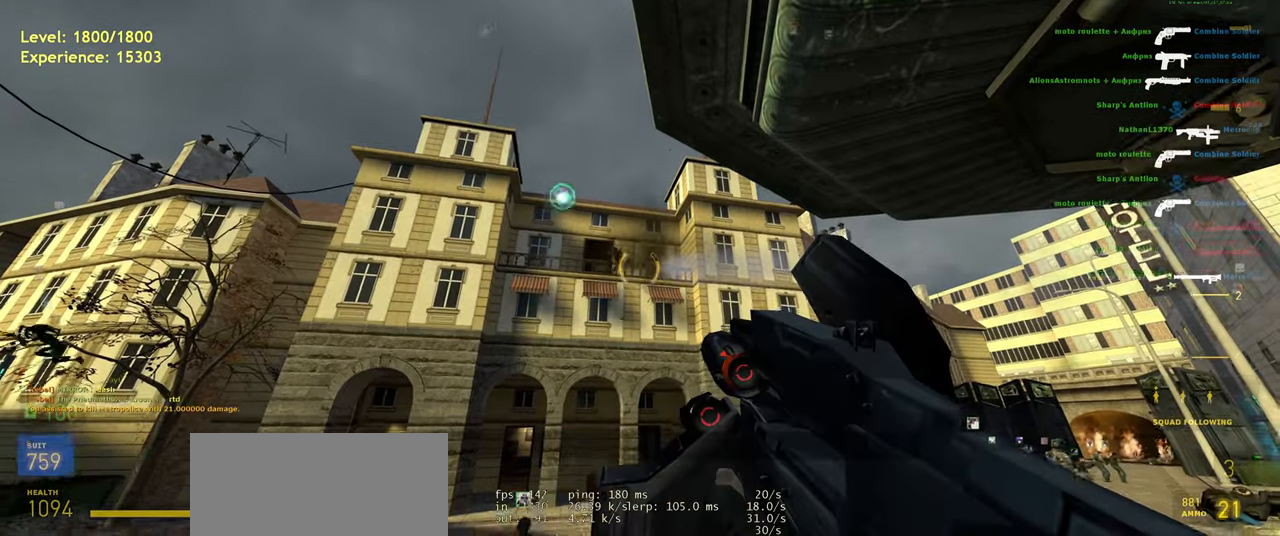
{"keys": [], "mouse": [], "events": []}
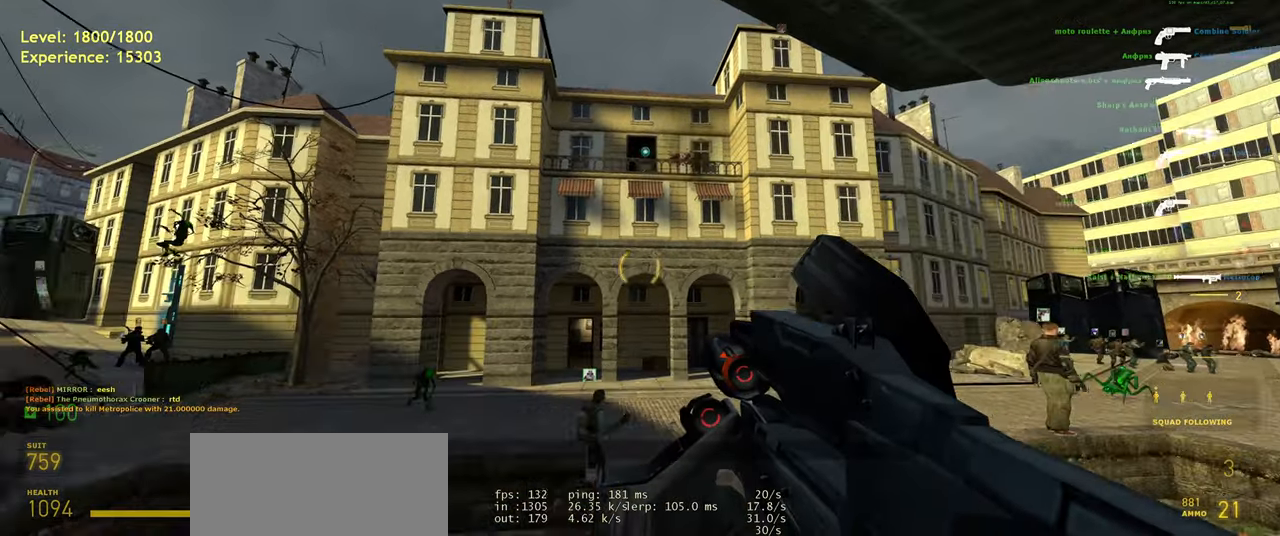
{"keys": [], "mouse": [], "events": []}
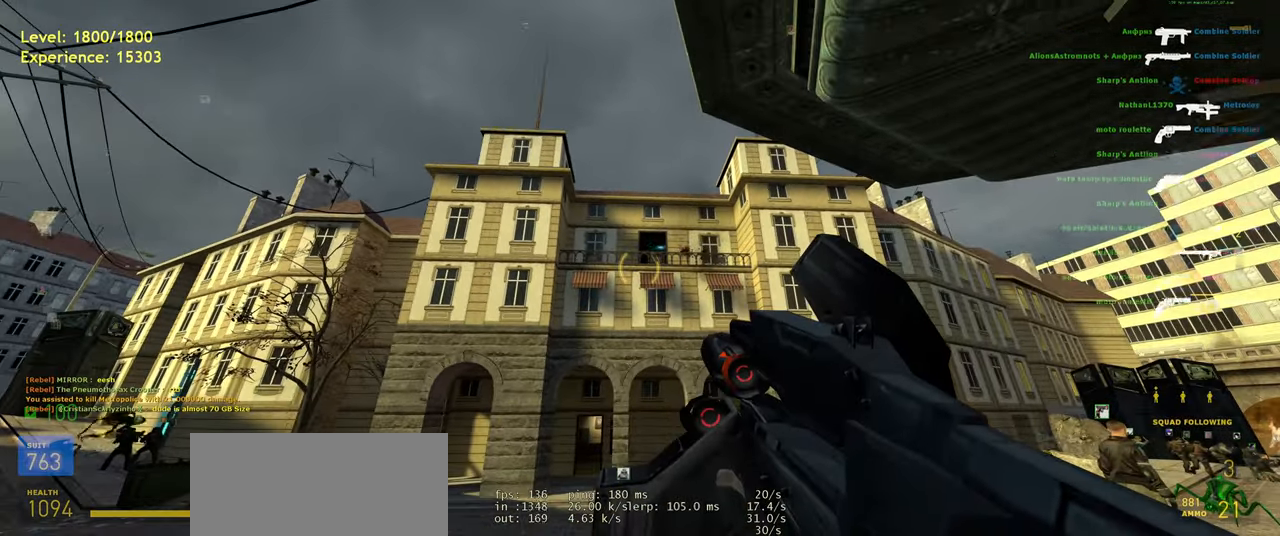
{"keys": [], "mouse": ["left"], "events": [[380, "mouse_left", "down"]]}
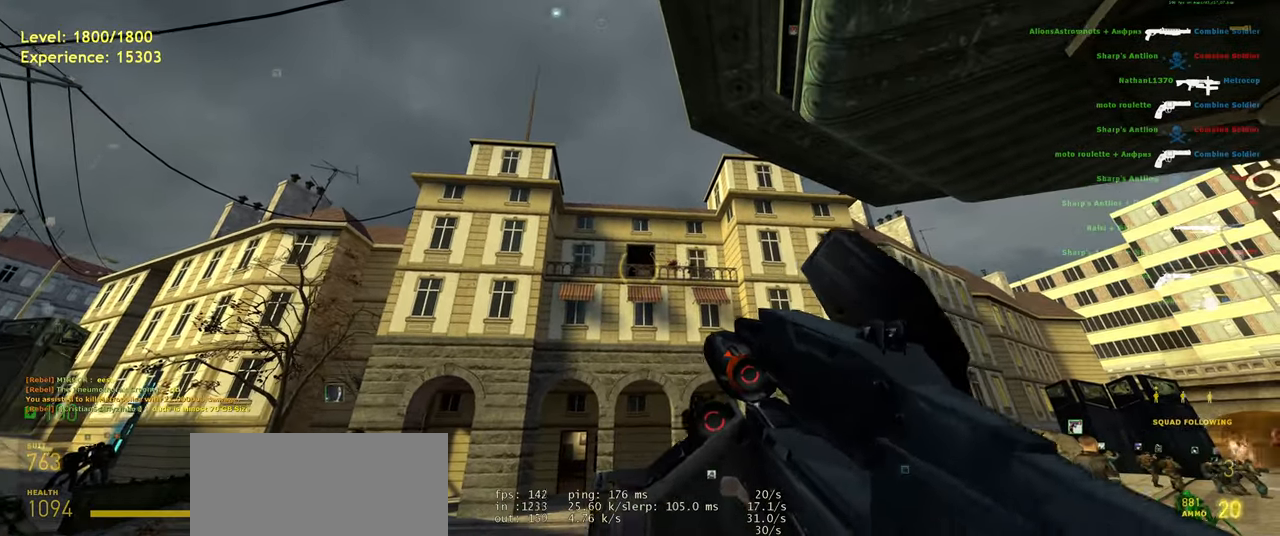
{"keys": ["r"], "mouse": [], "events": [[100, "mouse_left", "up"], [480, "r", "down"]]}
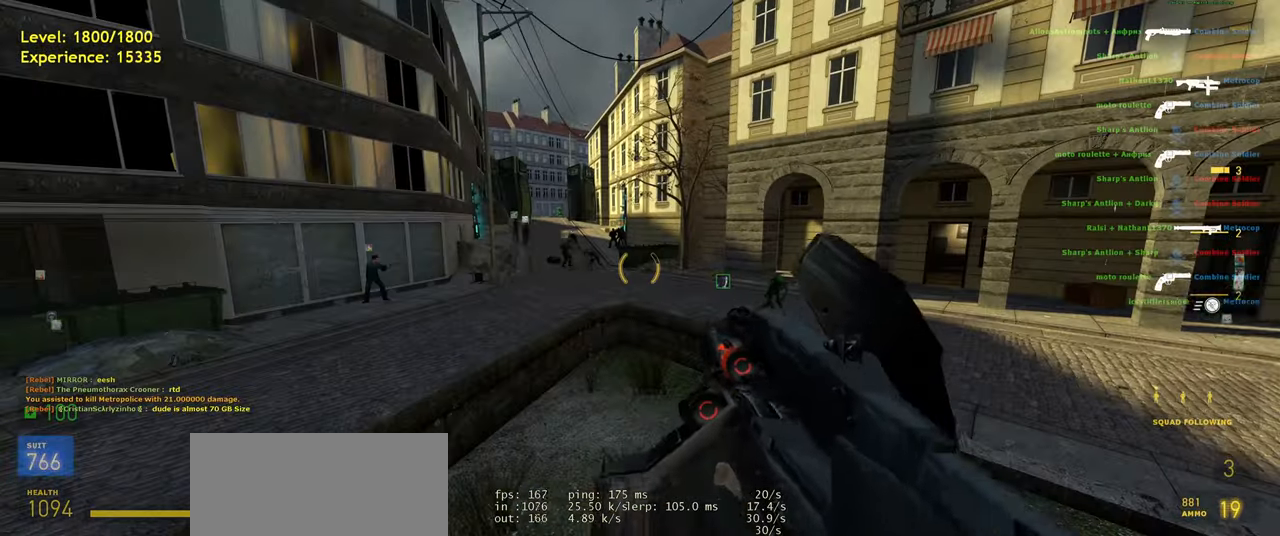
{"keys": ["w"], "mouse": [], "events": [[80, "r", "up"], [400, "w", "down"]]}
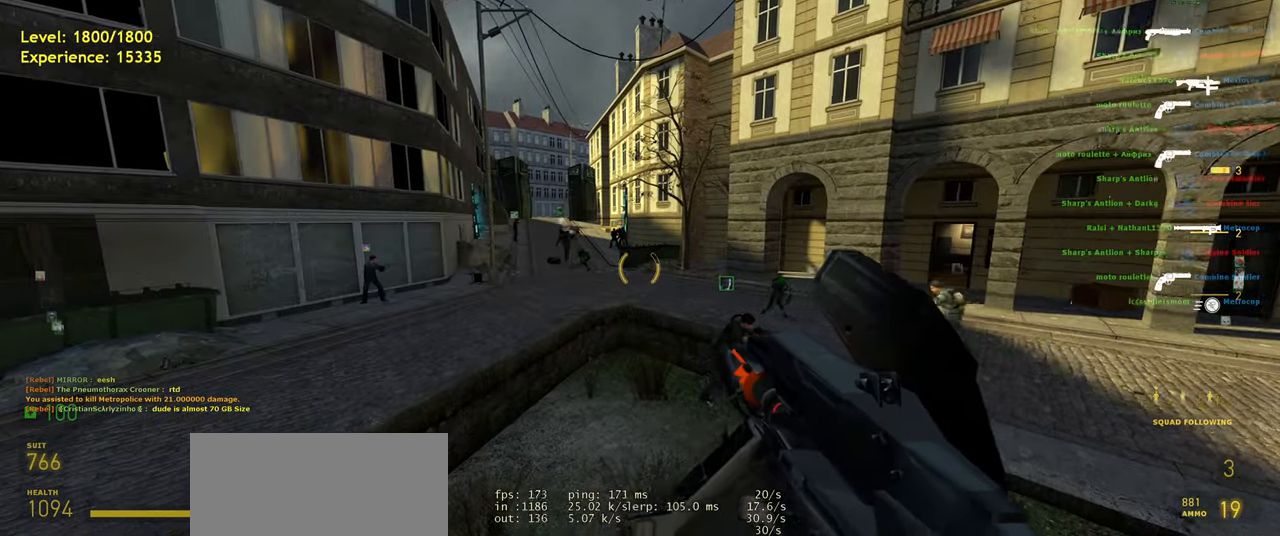
{"keys": ["w"], "mouse": [], "events": []}
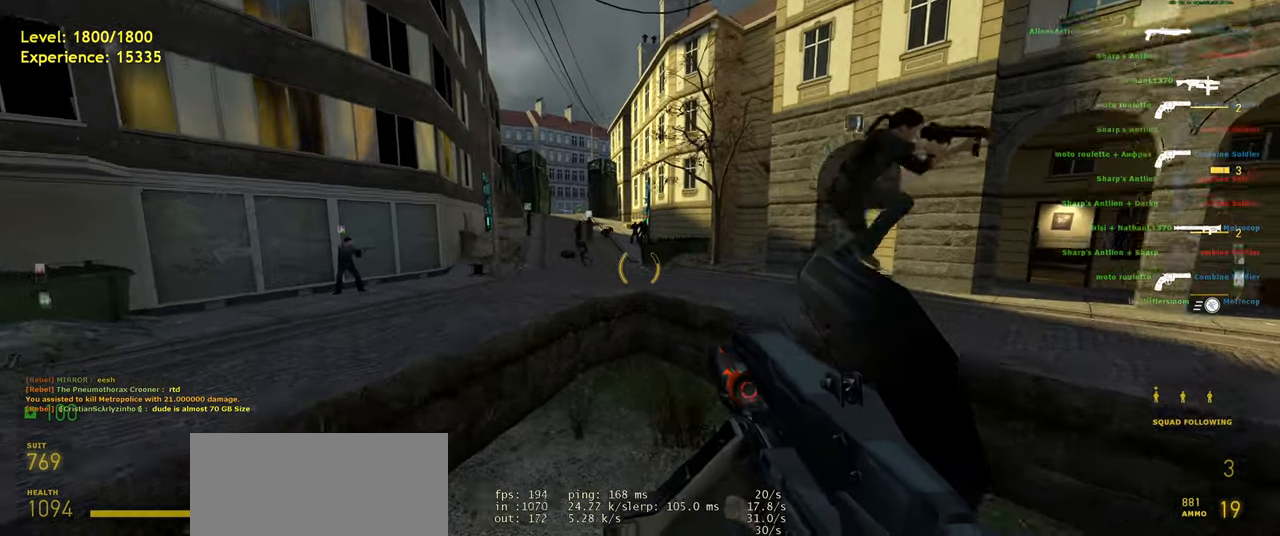
{"keys": ["w"], "mouse": [], "events": [[60, "w", "up"], [220, "d", "down"], [480, "w", "down"], [500, "d", "up"]]}
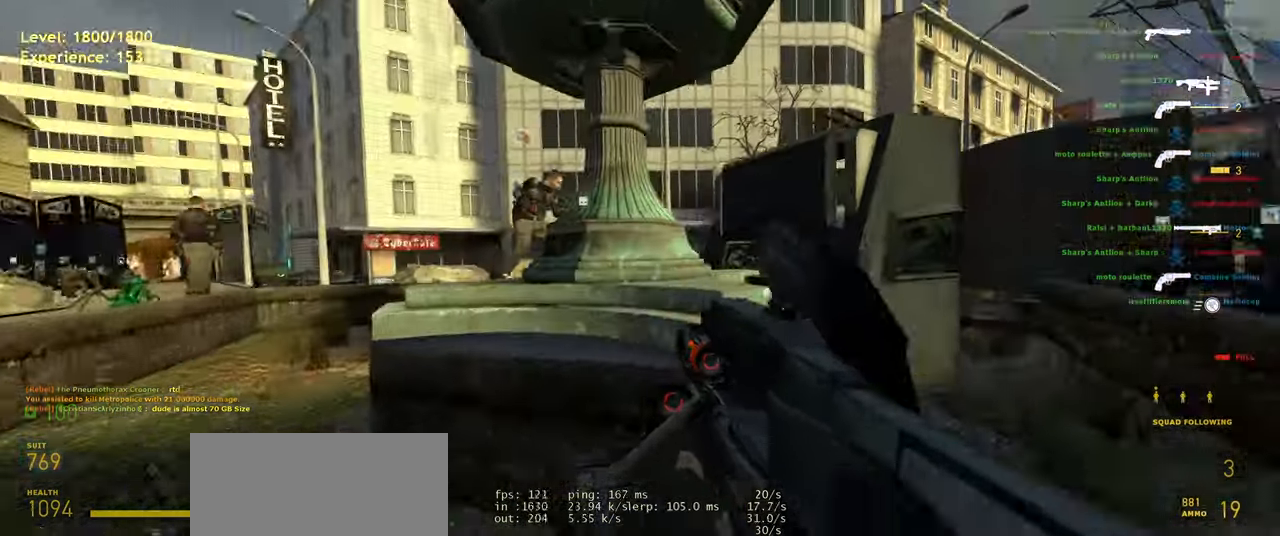
{"keys": ["a", "ctrl"], "mouse": [], "events": [[220, "ctrl", "down"], [280, "space", "down"], [340, "space", "up"], [380, "a", "down"], [420, "w", "up"]]}
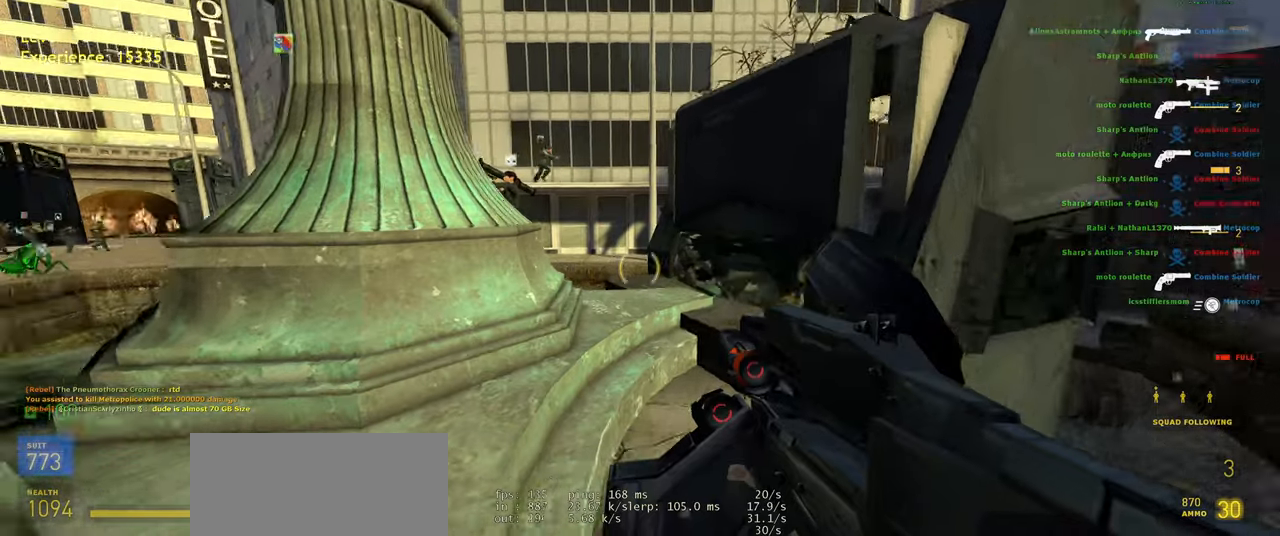
{"keys": [], "mouse": [], "events": [[140, "ctrl", "up"], [200, "a", "up"], [360, "d", "down"], [440, "d", "up"]]}
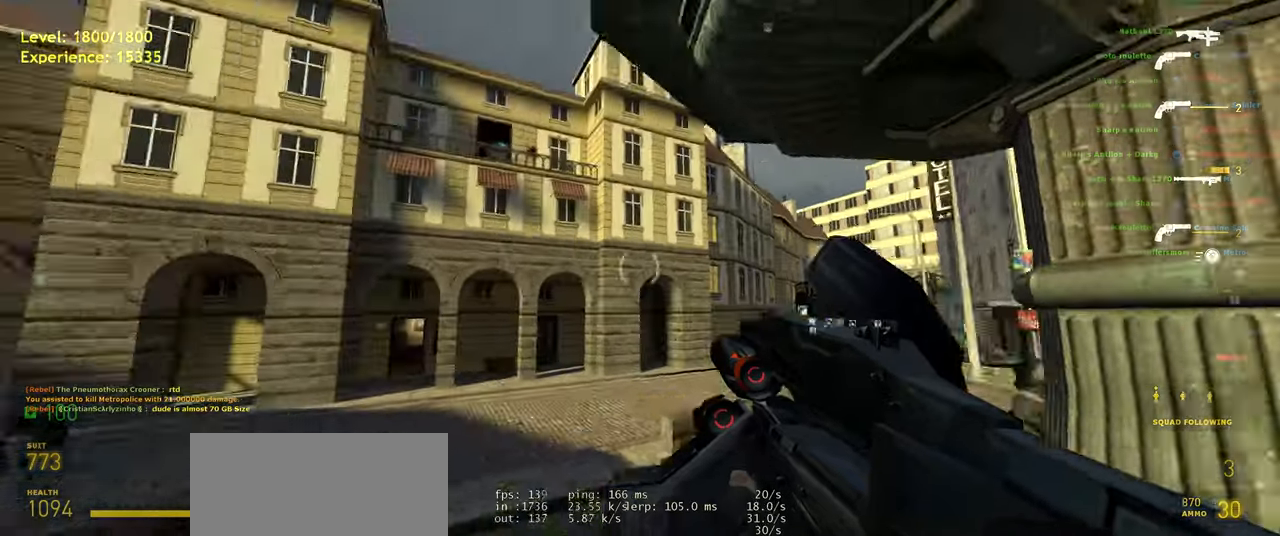
{"keys": [], "mouse": ["left"], "events": [[80, "w", "down"], [120, "w", "up"], [440, "w", "down"], [480, "mouse_left", "down"], [500, "w", "up"]]}
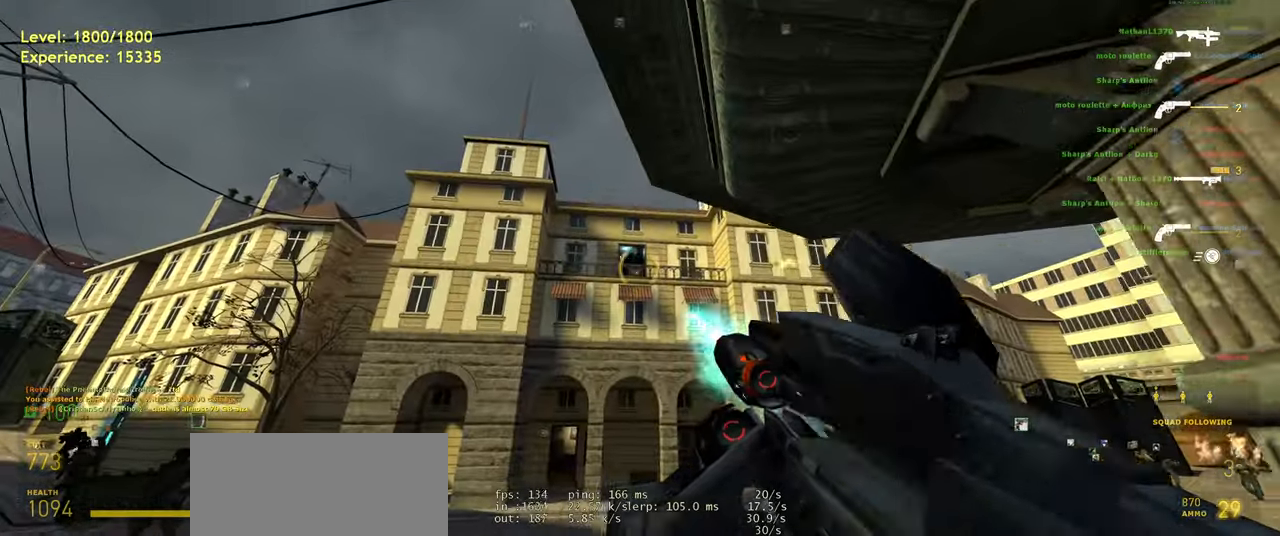
{"keys": [], "mouse": [], "events": [[160, "mouse_left", "up"], [280, "mouse_left", "down"], [440, "mouse_left", "up"]]}
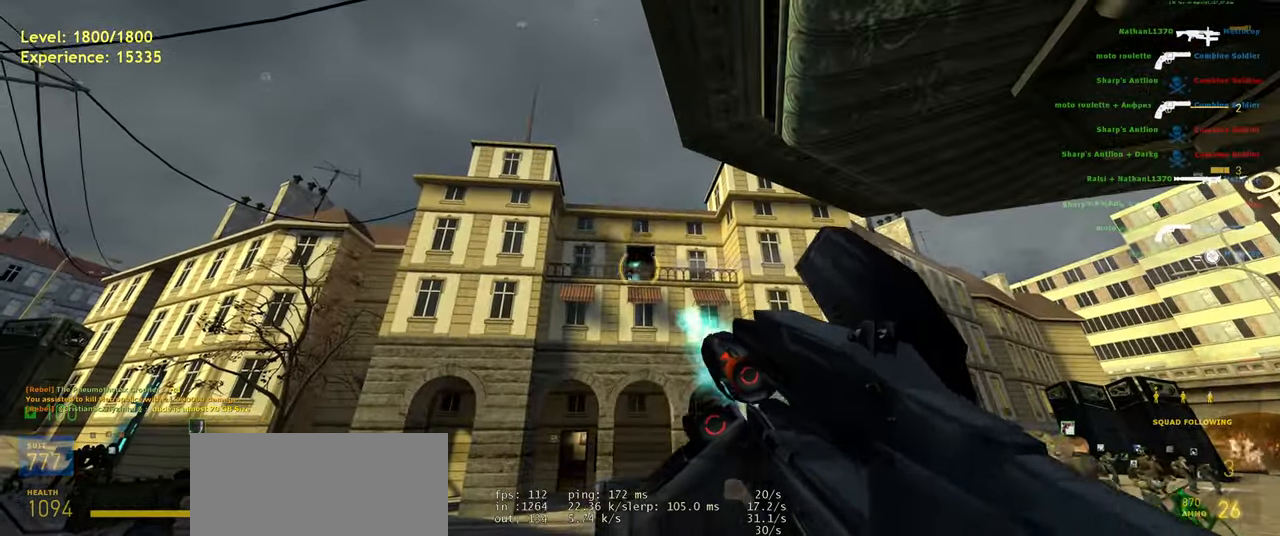
{"keys": [], "mouse": [], "events": []}
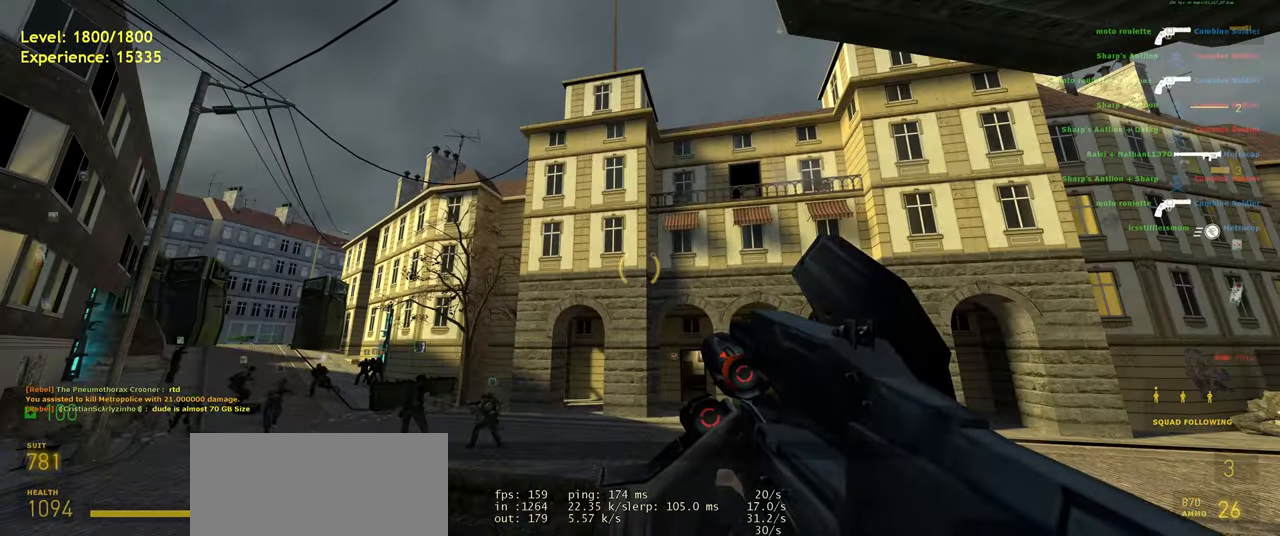
{"keys": ["r"], "mouse": [], "events": [[420, "r", "down"]]}
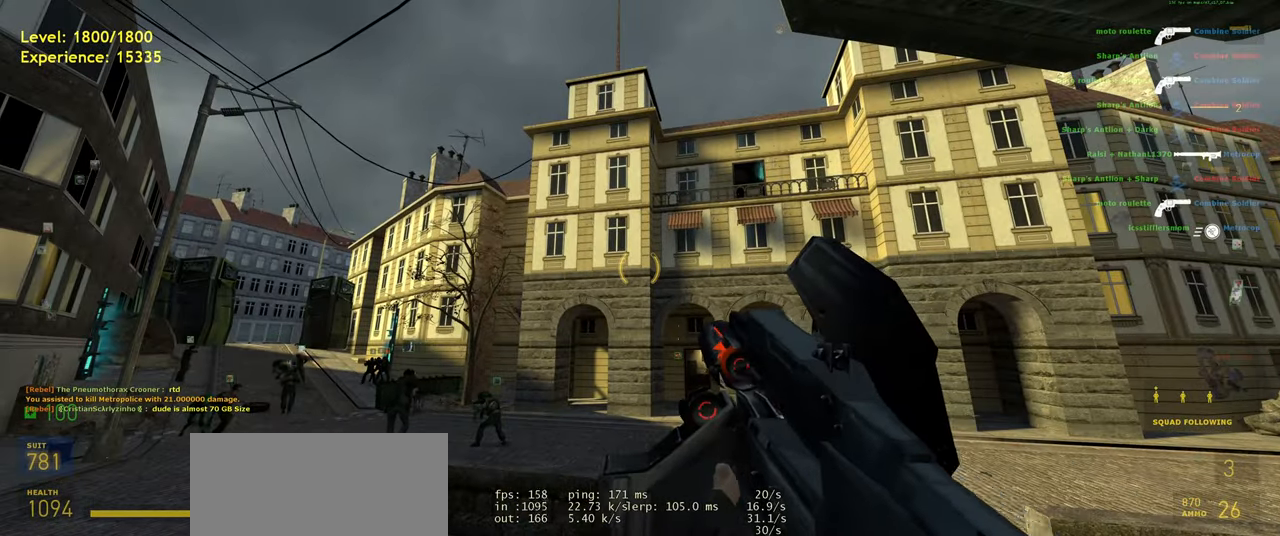
{"keys": ["w"], "mouse": [], "events": [[20, "r", "up"], [340, "w", "down"]]}
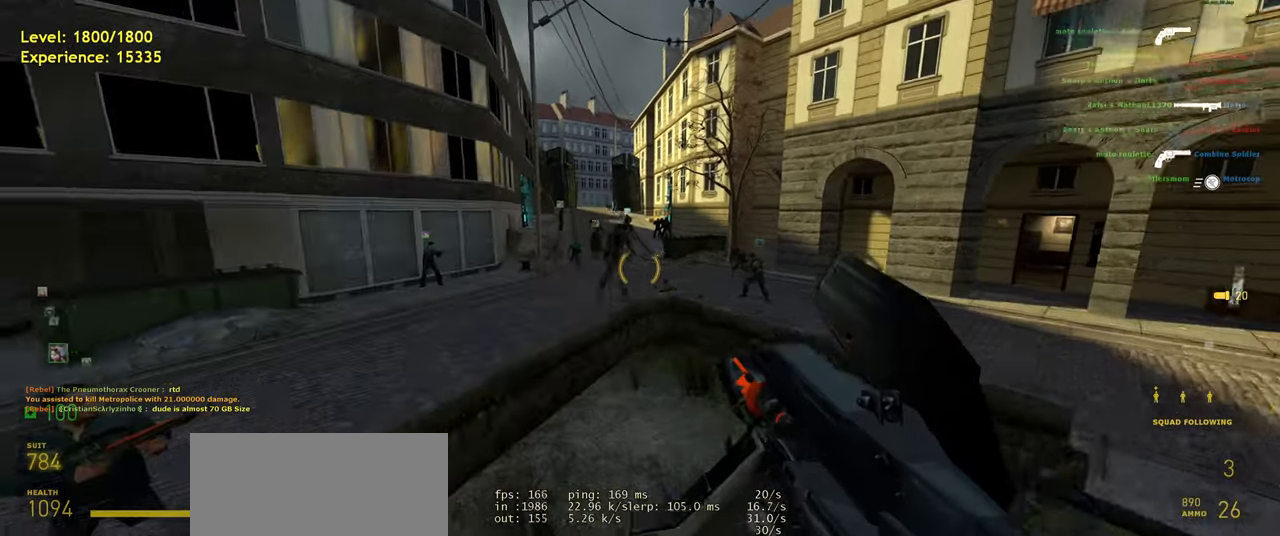
{"keys": ["w"], "mouse": [], "events": []}
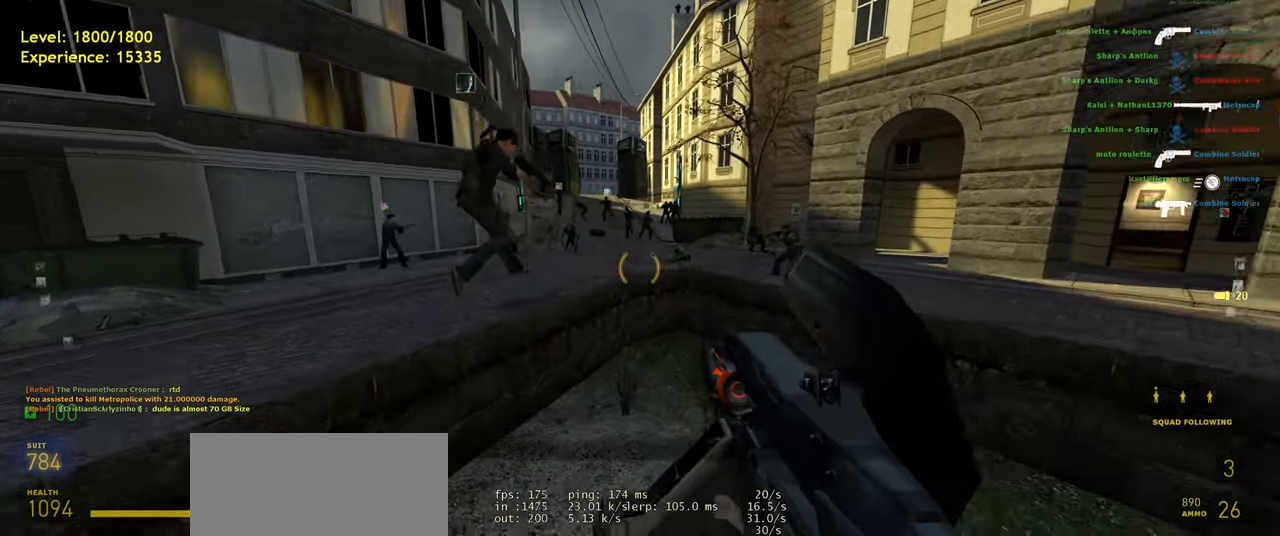
{"keys": ["w"], "mouse": [], "events": []}
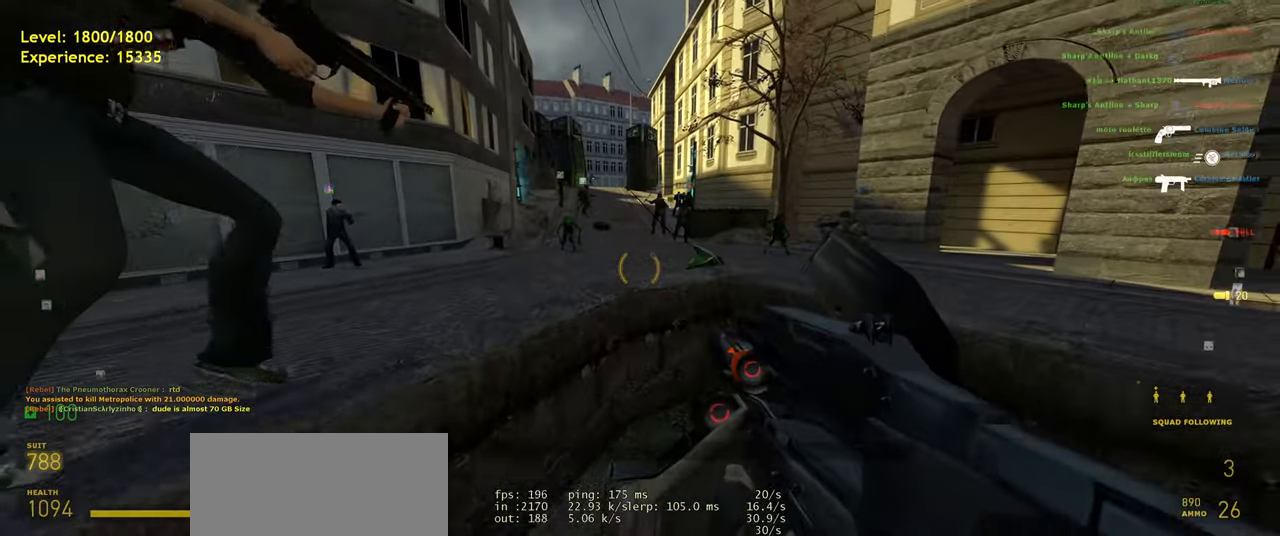
{"keys": ["w"], "mouse": [], "events": [[180, "space", "down"], [220, "ctrl", "down"], [300, "space", "up"], [480, "ctrl", "up"]]}
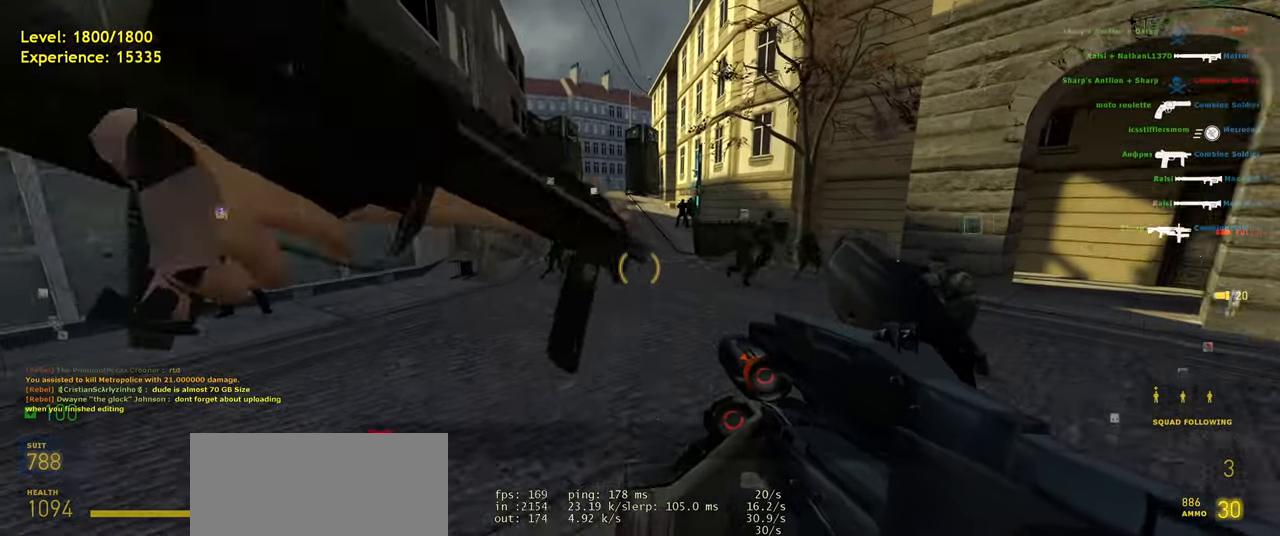
{"keys": ["w"], "mouse": [], "events": [[320, "d", "down"], [480, "d", "up"]]}
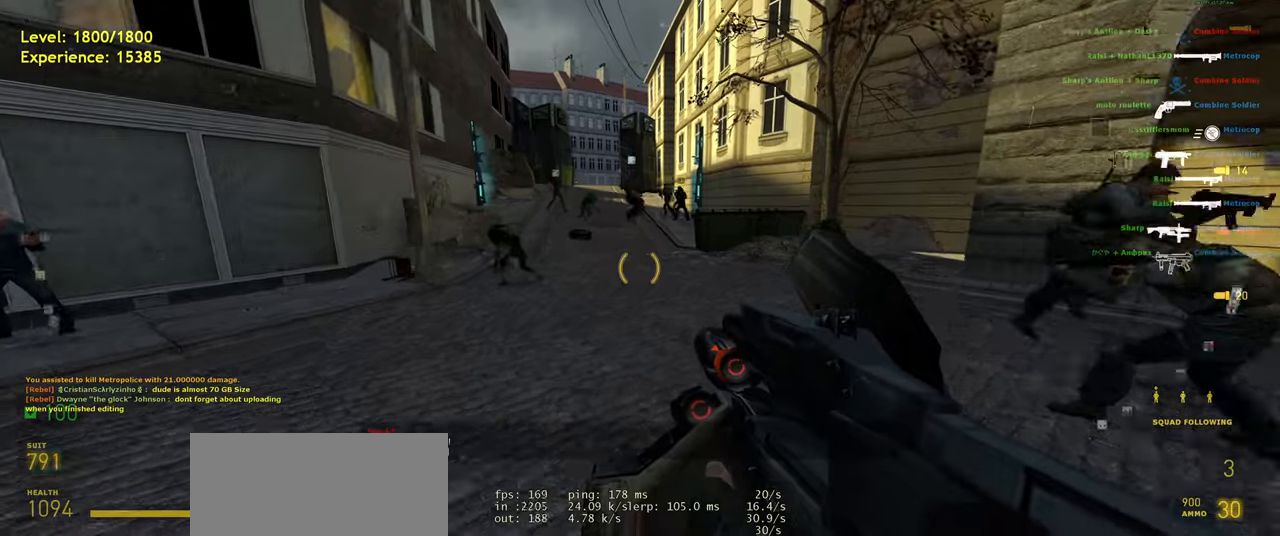
{"keys": ["a", "shift", "w"], "mouse": [], "events": [[300, "shift", "down"], [420, "a", "down"]]}
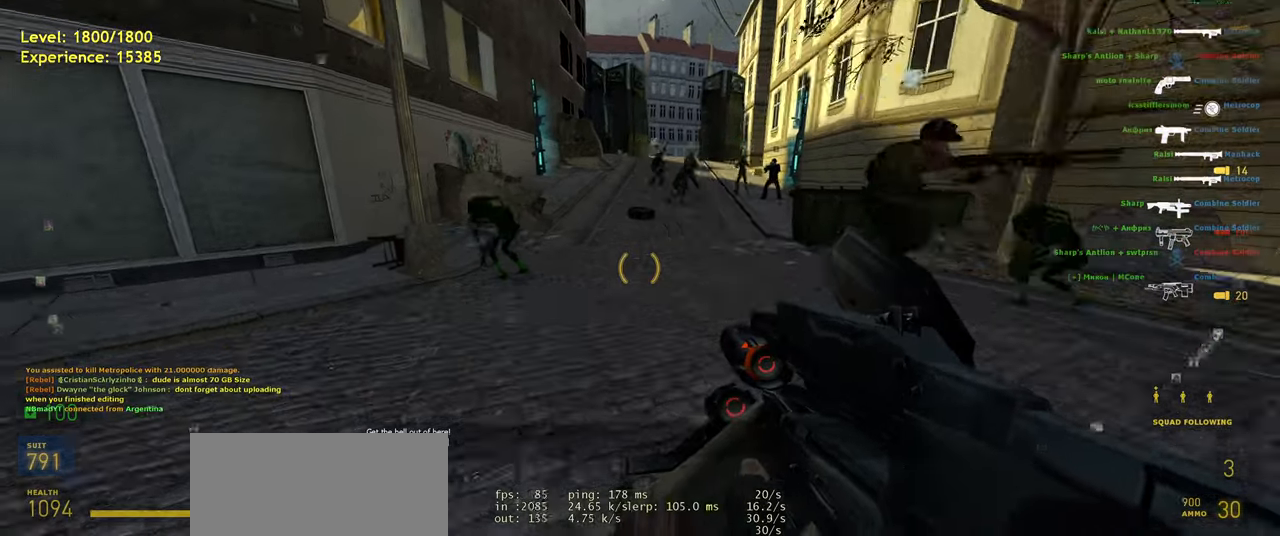
{"keys": ["d"], "mouse": [], "events": [[60, "space", "down"], [120, "shift", "up"], [180, "a", "up"], [180, "d", "down"], [220, "space", "up"], [220, "w", "up"]]}
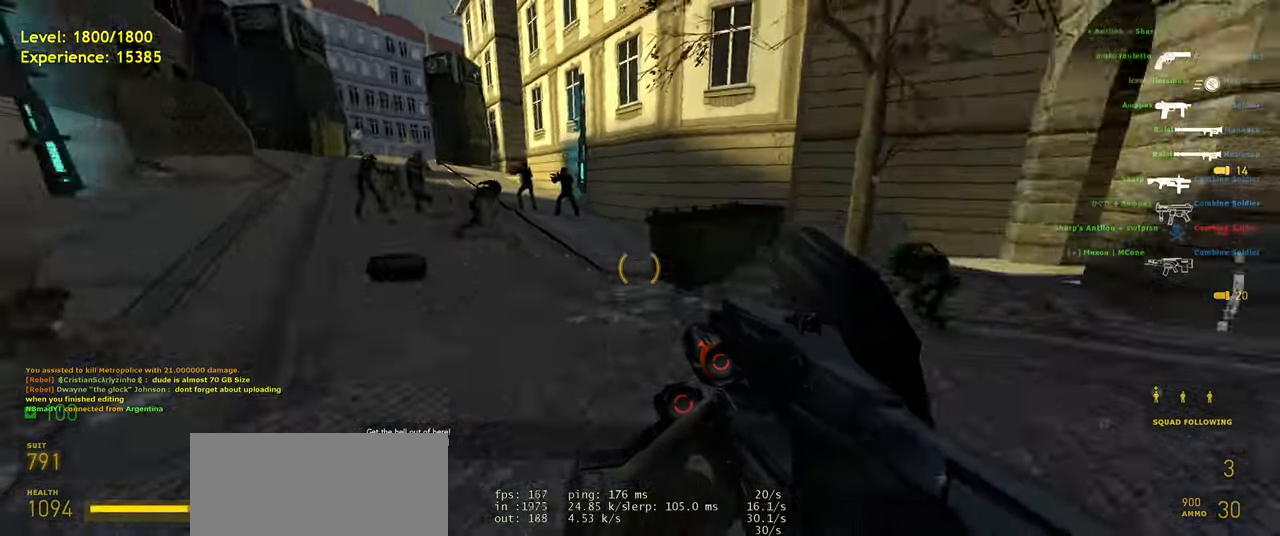
{"keys": ["a", "shift", "space", "w"], "mouse": [], "events": [[240, "w", "down"], [280, "d", "up"], [320, "shift", "down"], [420, "a", "down"], [500, "space", "down"]]}
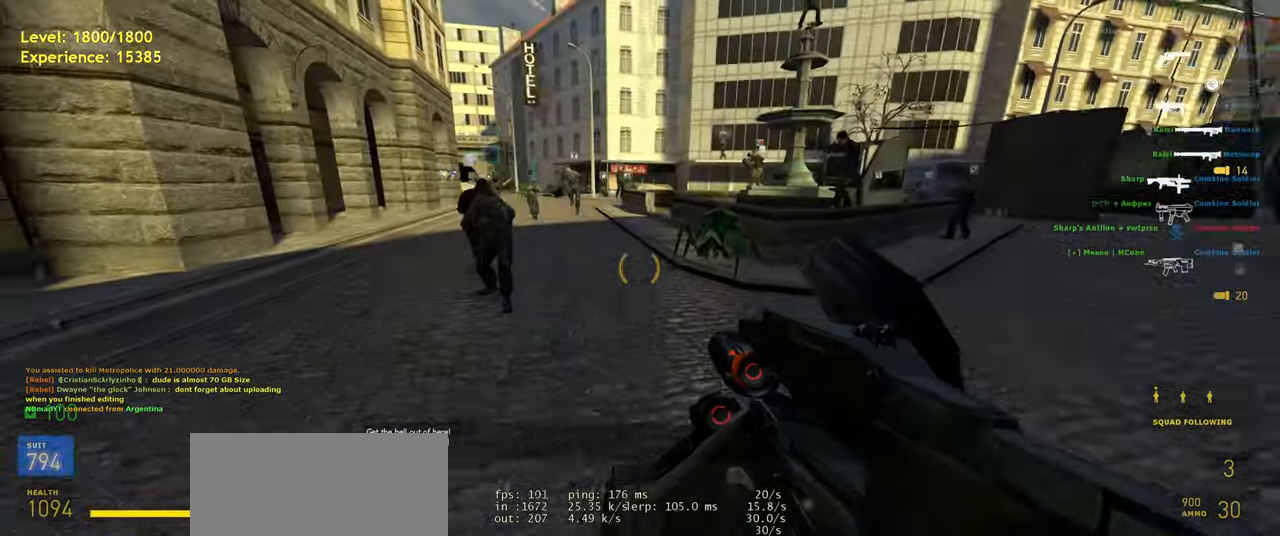
{"keys": ["d", "w"], "mouse": [], "events": [[80, "d", "down"], [100, "a", "up"], [100, "shift", "up"], [100, "w", "up"], [160, "space", "up"], [500, "w", "down"]]}
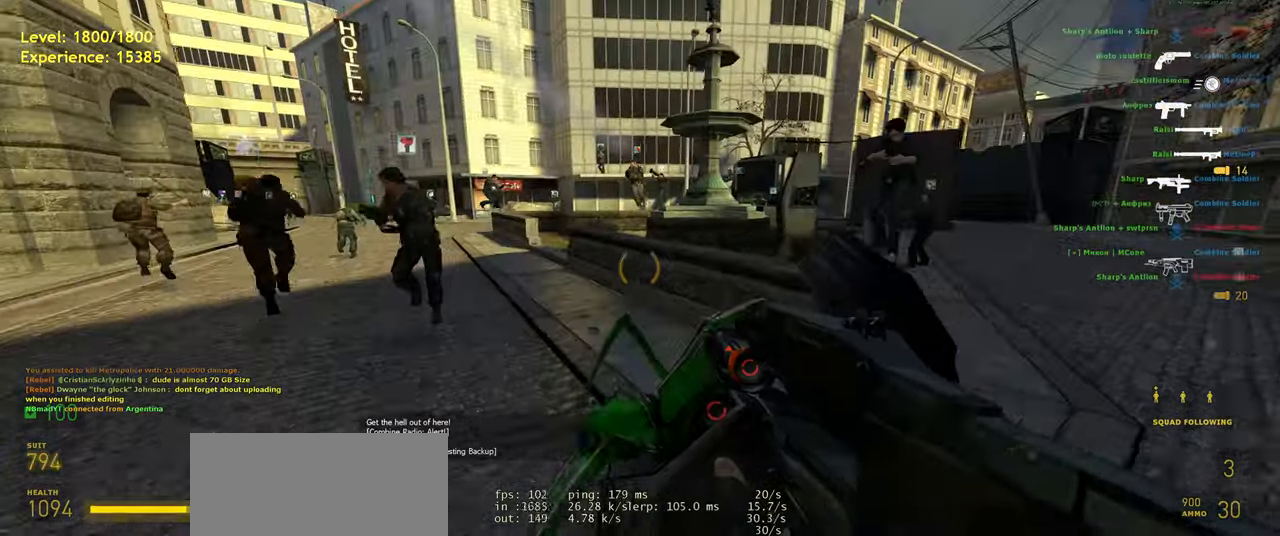
{"keys": ["ctrl", "space", "w"], "mouse": [], "events": [[40, "d", "up"], [440, "space", "down"], [480, "ctrl", "down"]]}
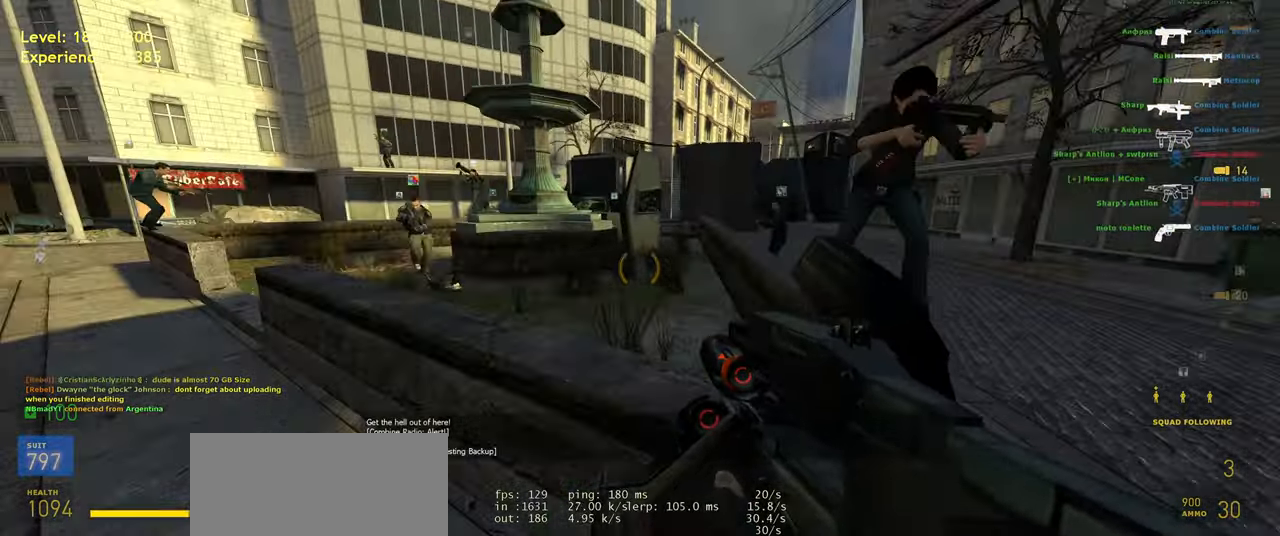
{"keys": ["d", "w"], "mouse": [], "events": [[60, "d", "down"], [100, "space", "up"], [100, "w", "up"], [220, "ctrl", "up"], [340, "w", "down"]]}
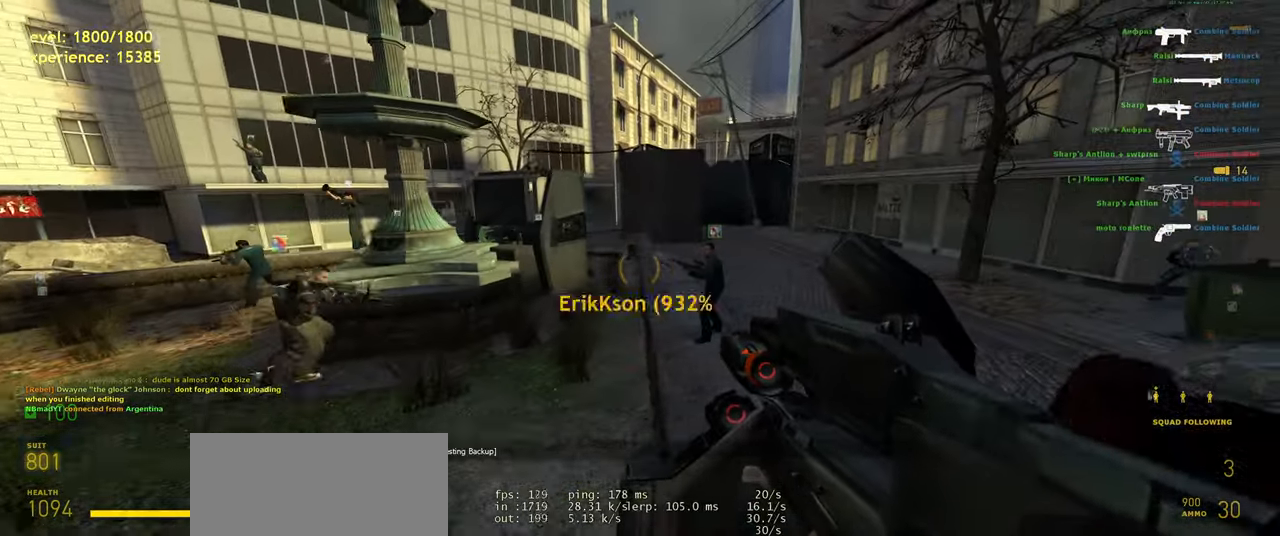
{"keys": ["w"], "mouse": [], "events": [[100, "d", "up"], [220, "a", "down"], [360, "a", "up"]]}
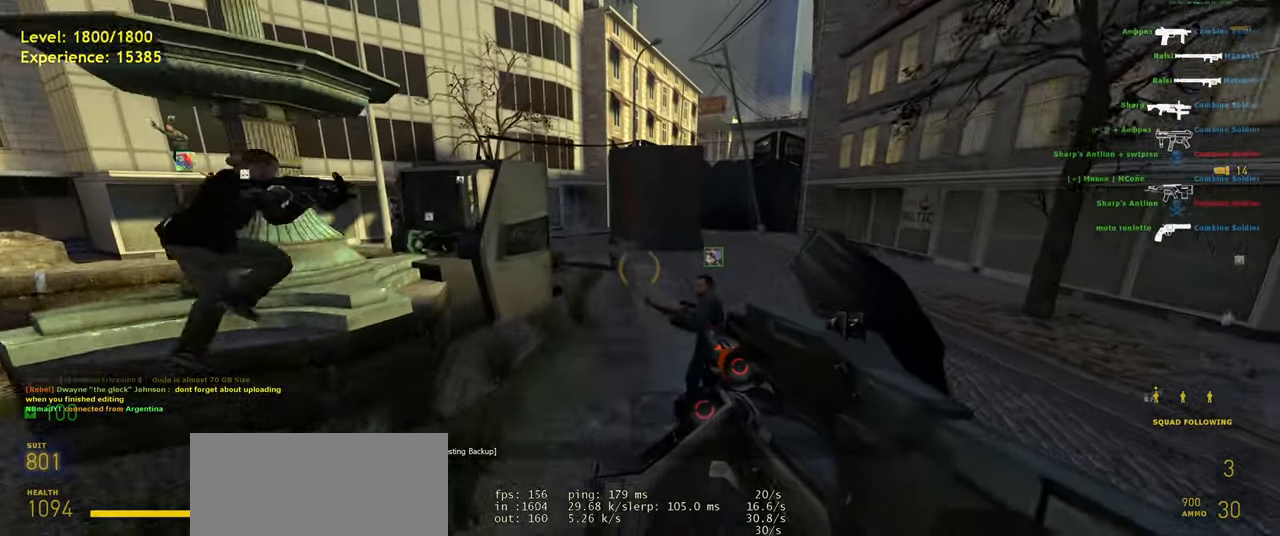
{"keys": ["d"], "mouse": [], "events": [[120, "shift", "down"], [300, "space", "down"], [340, "shift", "up"], [420, "d", "down"], [460, "space", "up"], [460, "w", "up"]]}